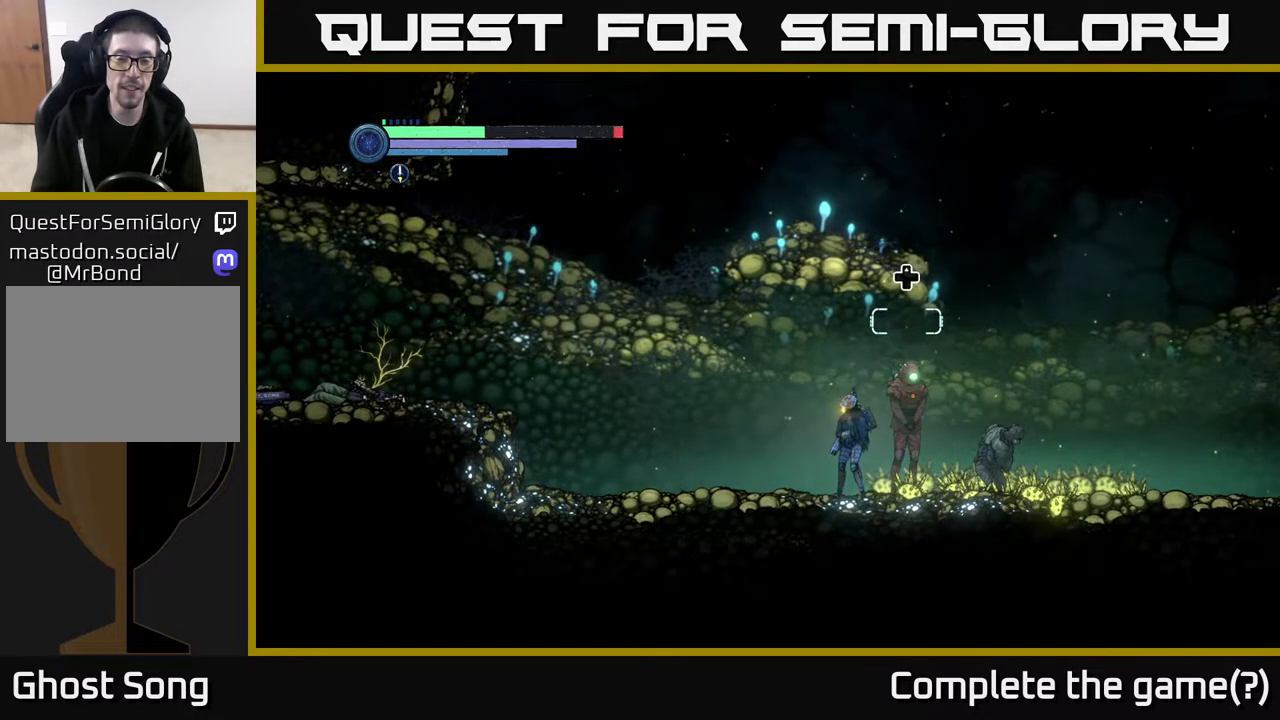
Gameplay with a controller (Xbox layout); each line is a JSON object with the inputs held at the frame after it. "events" lists button and stick changes between this image and that frame as [ms after this image, input, new state], when the widget could be followed in between.
{"buttons": [], "left_stick": "center", "right_stick": "center", "events": [[200, "SELECT", "down"], [300, "SELECT", "up"]]}
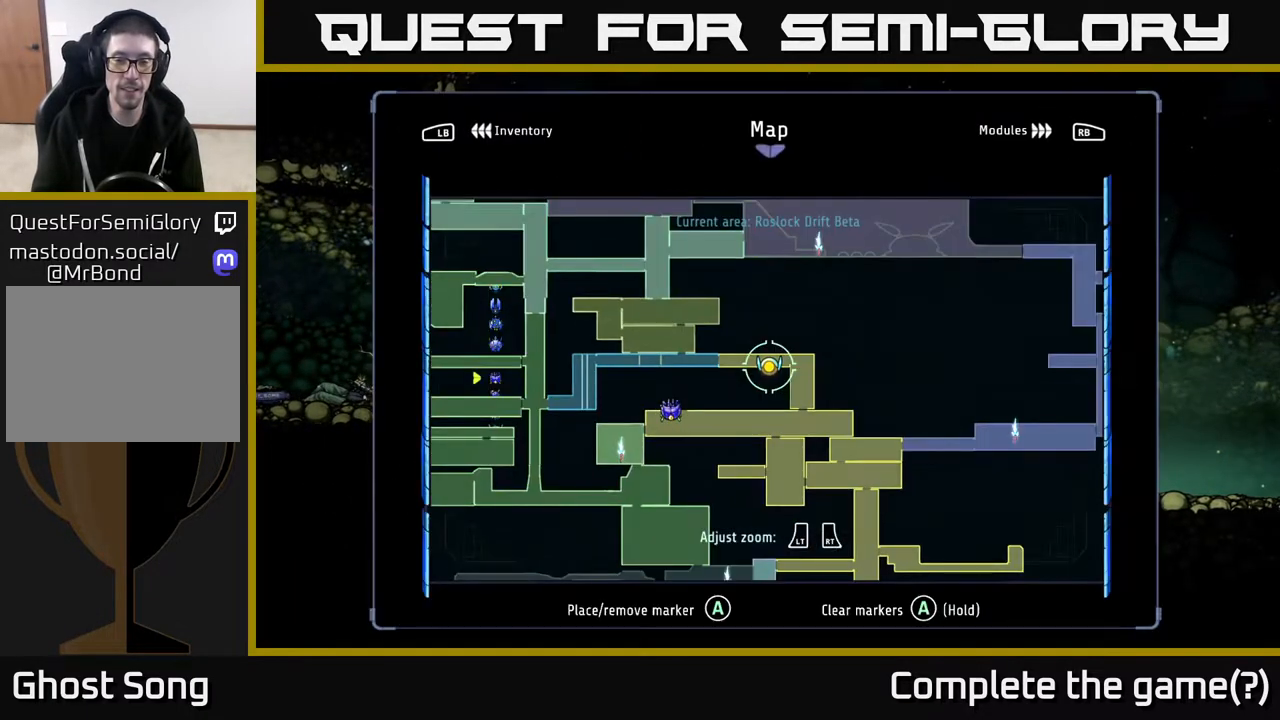
{"buttons": [], "left_stick": "center", "right_stick": "center", "events": [[317, "left_stick", "up-right"], [450, "left_stick", "center"]]}
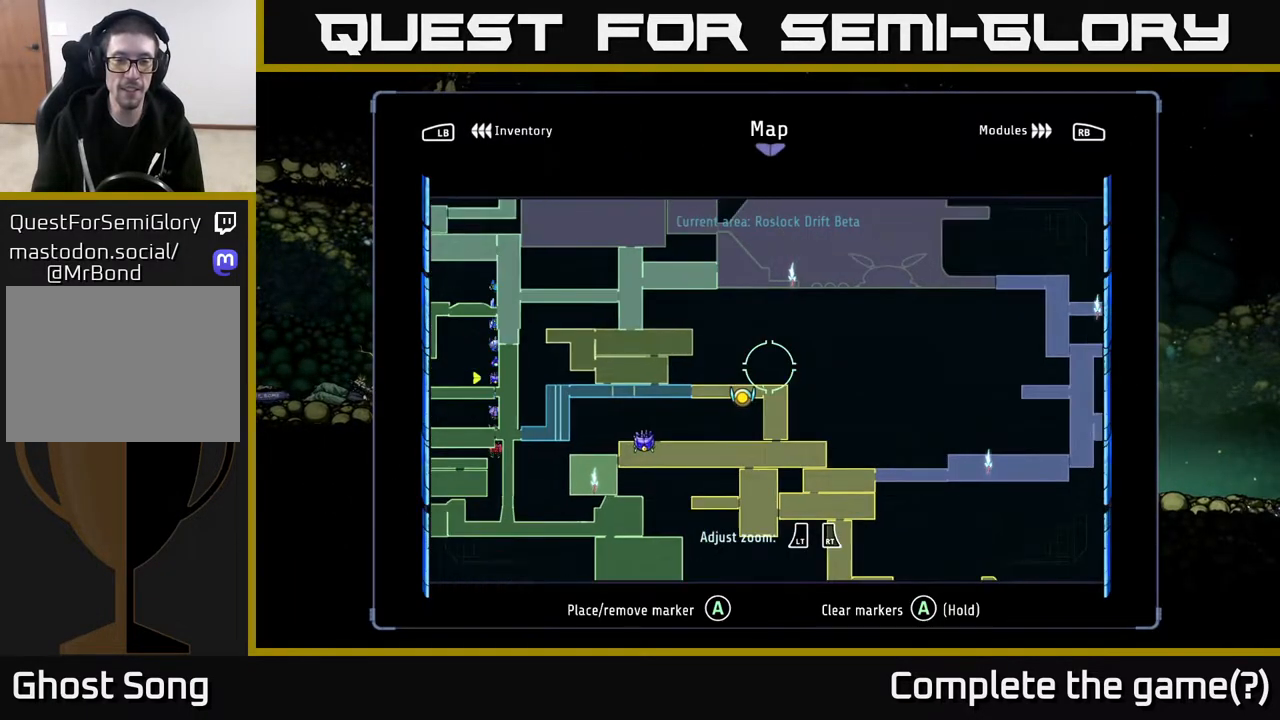
{"buttons": ["R2"], "left_stick": "left", "right_stick": "center", "events": [[133, "SELECT", "down"], [217, "SELECT", "up"], [267, "left_stick", "left"], [350, "R2", "down"]]}
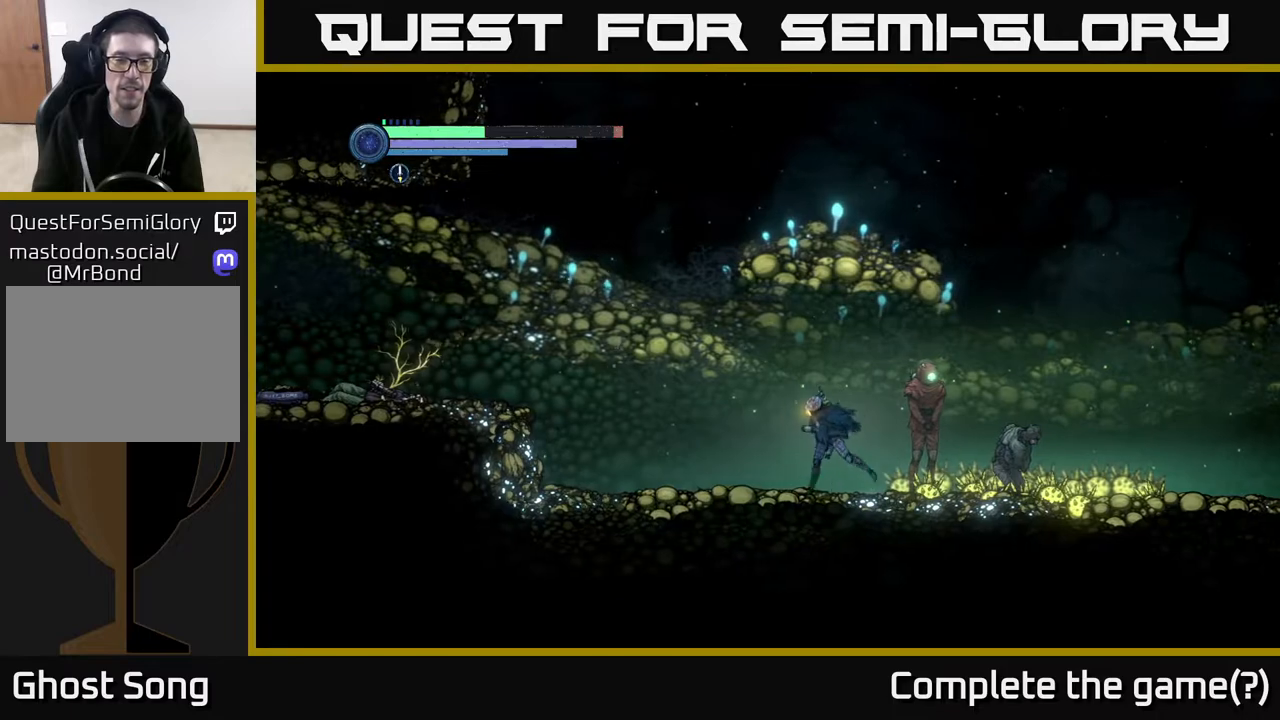
{"buttons": ["R2"], "left_stick": "left", "right_stick": "center", "events": [[317, "A", "down"], [450, "A", "up"]]}
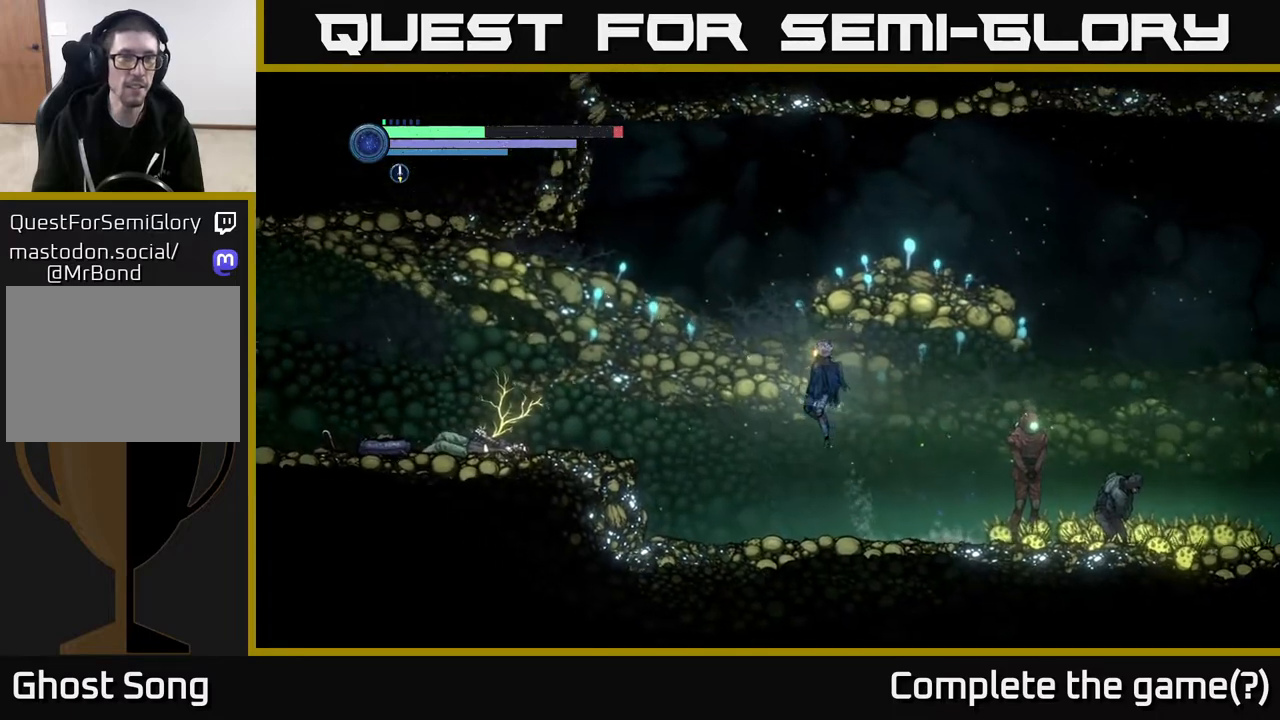
{"buttons": ["R2"], "left_stick": "left", "right_stick": "center", "events": [[67, "R1", "down"], [350, "R1", "up"]]}
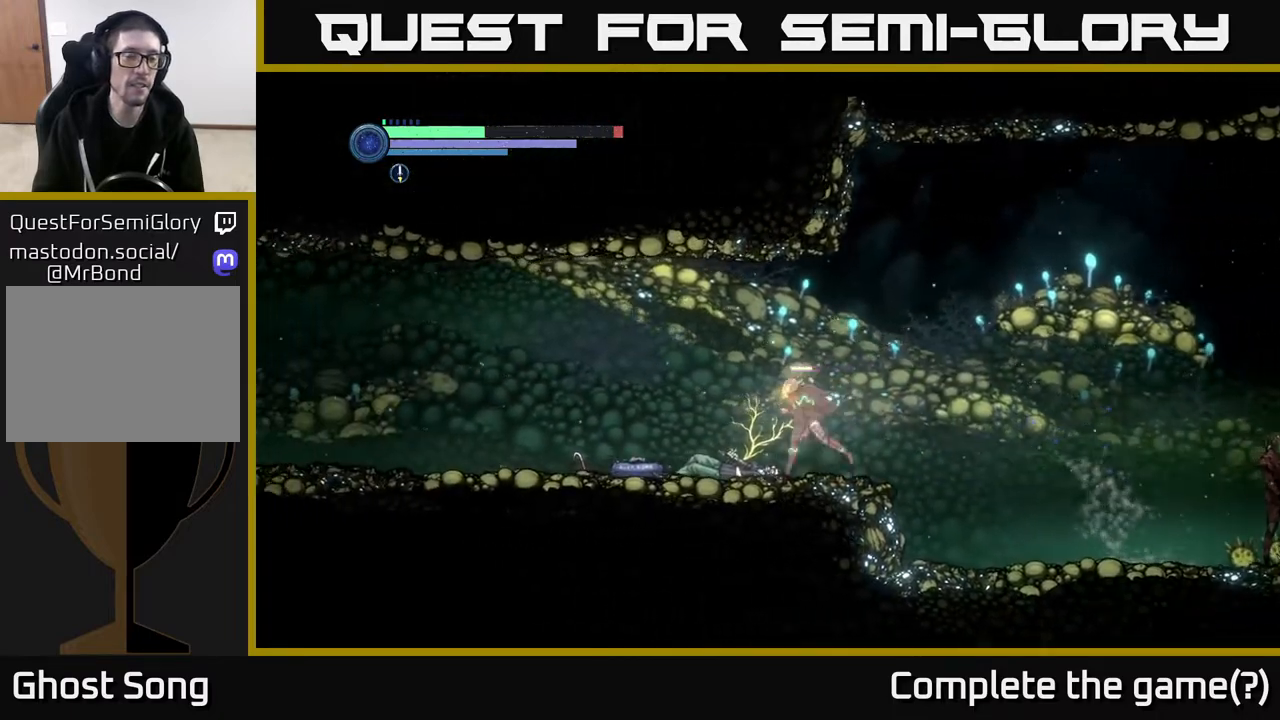
{"buttons": ["R2"], "left_stick": "left", "right_stick": "center", "events": []}
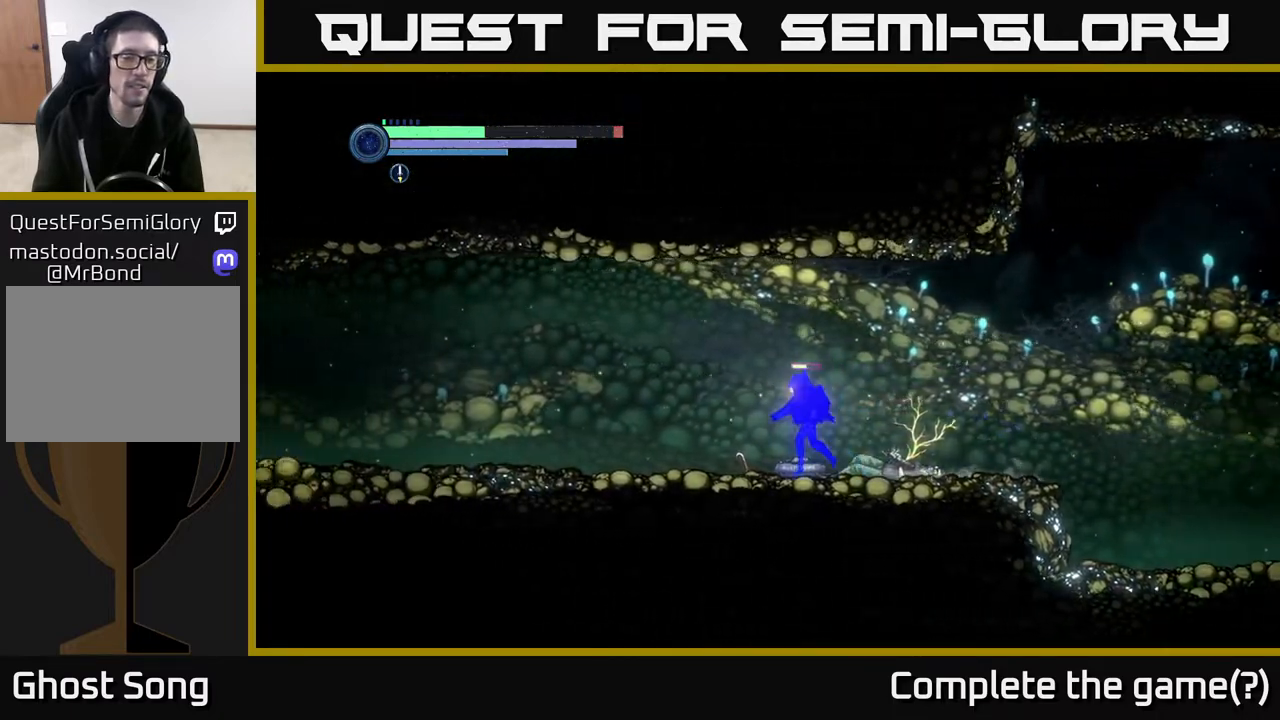
{"buttons": ["R2"], "left_stick": "left", "right_stick": "center", "events": []}
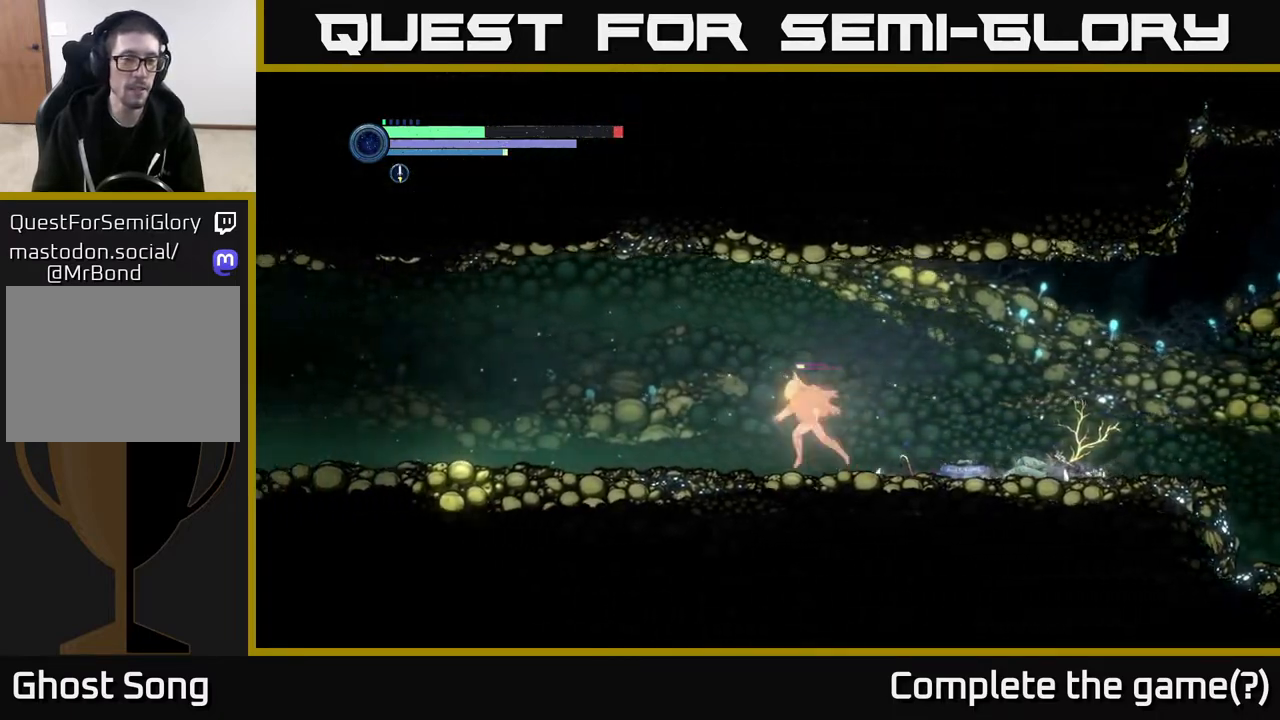
{"buttons": ["R2"], "left_stick": "left", "right_stick": "center", "events": []}
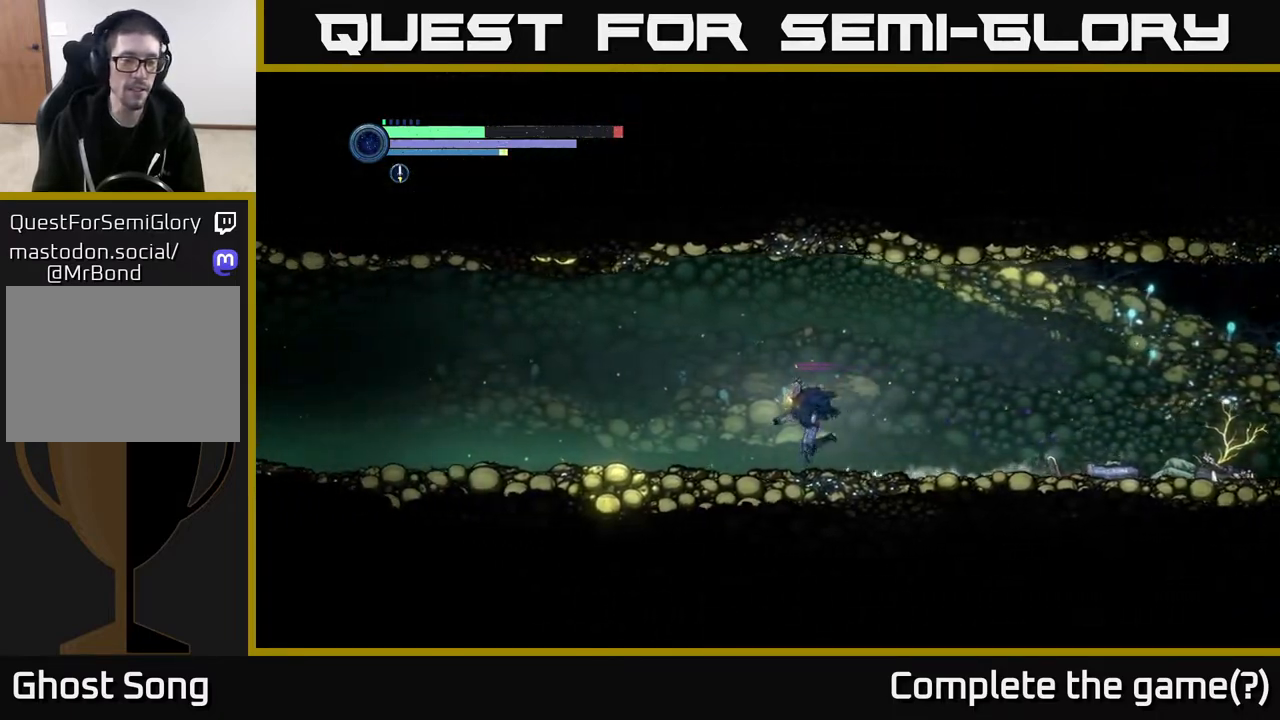
{"buttons": ["R2"], "left_stick": "left", "right_stick": "center", "events": []}
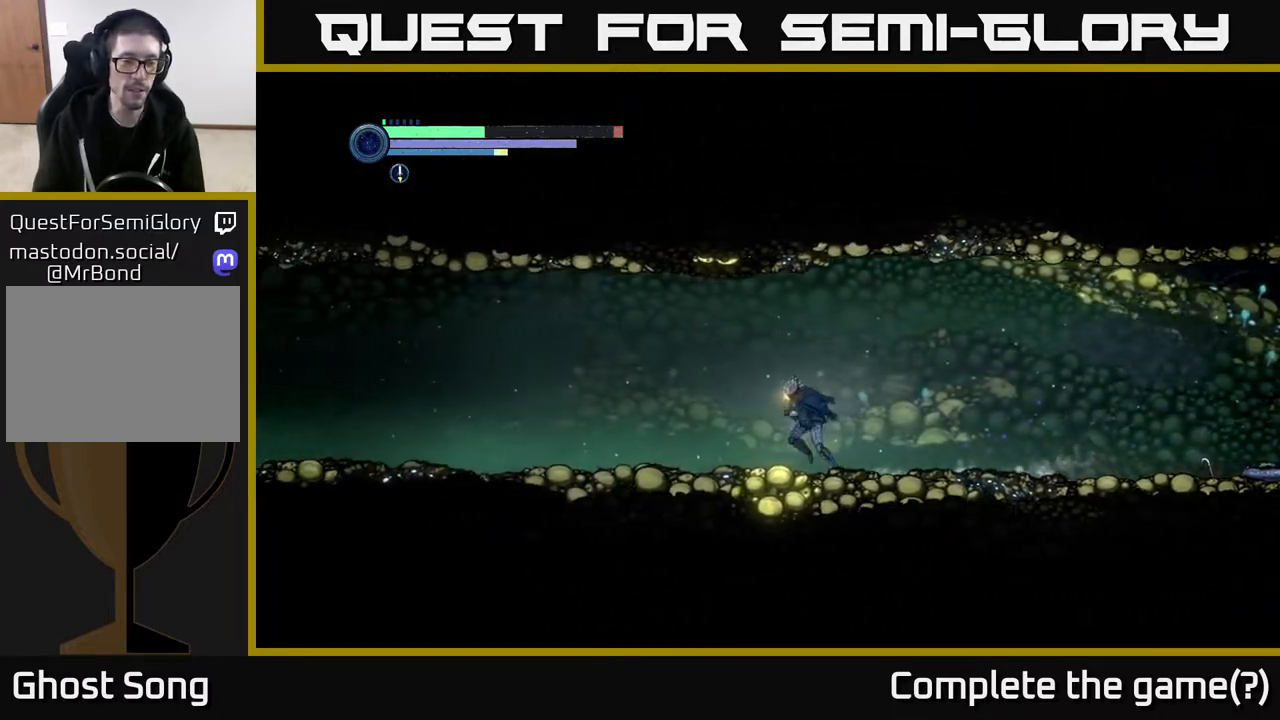
{"buttons": ["R1", "R2"], "left_stick": "left", "right_stick": "center", "events": [[283, "R1", "down"]]}
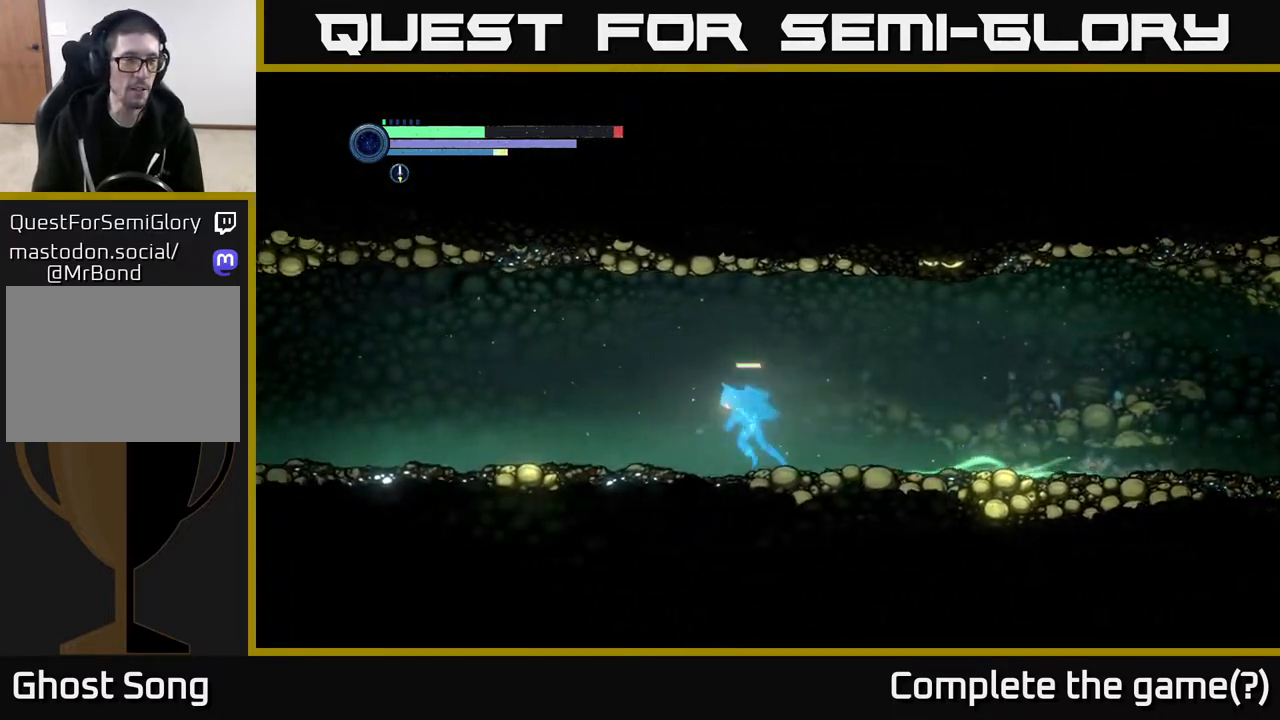
{"buttons": ["R2"], "left_stick": "left", "right_stick": "center", "events": [[17, "R1", "up"]]}
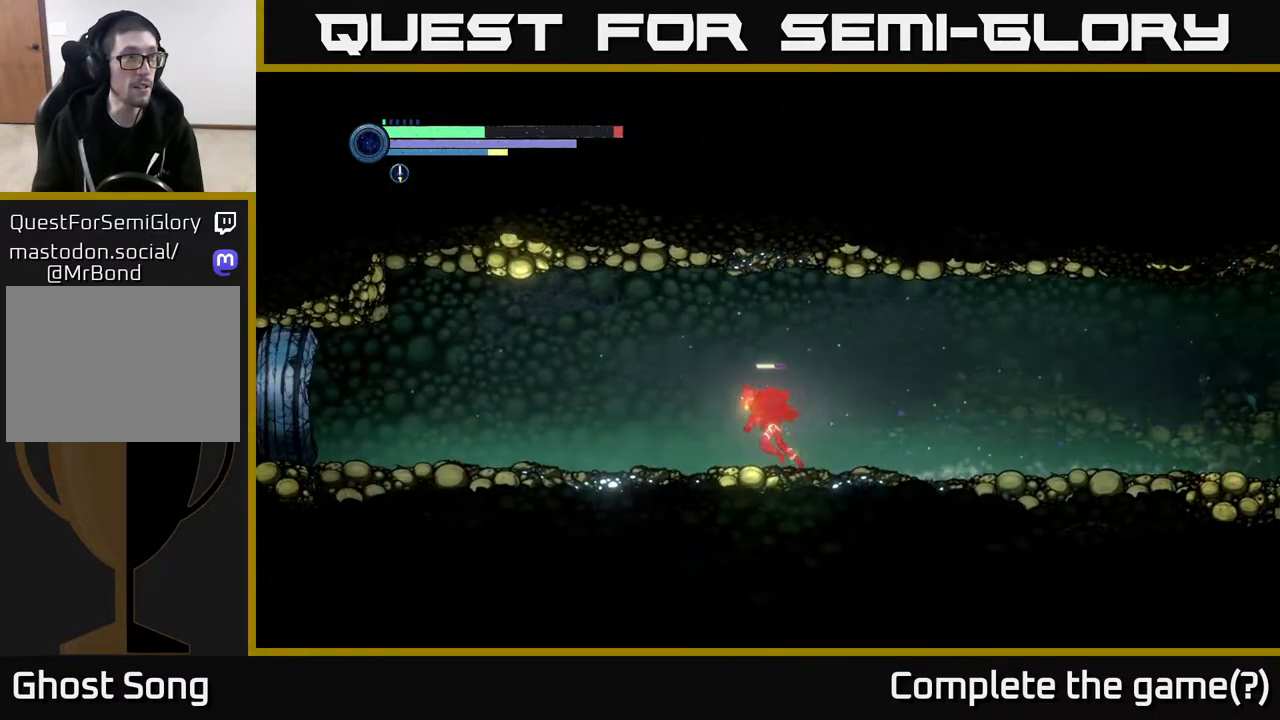
{"buttons": ["R2"], "left_stick": "left", "right_stick": "center", "events": []}
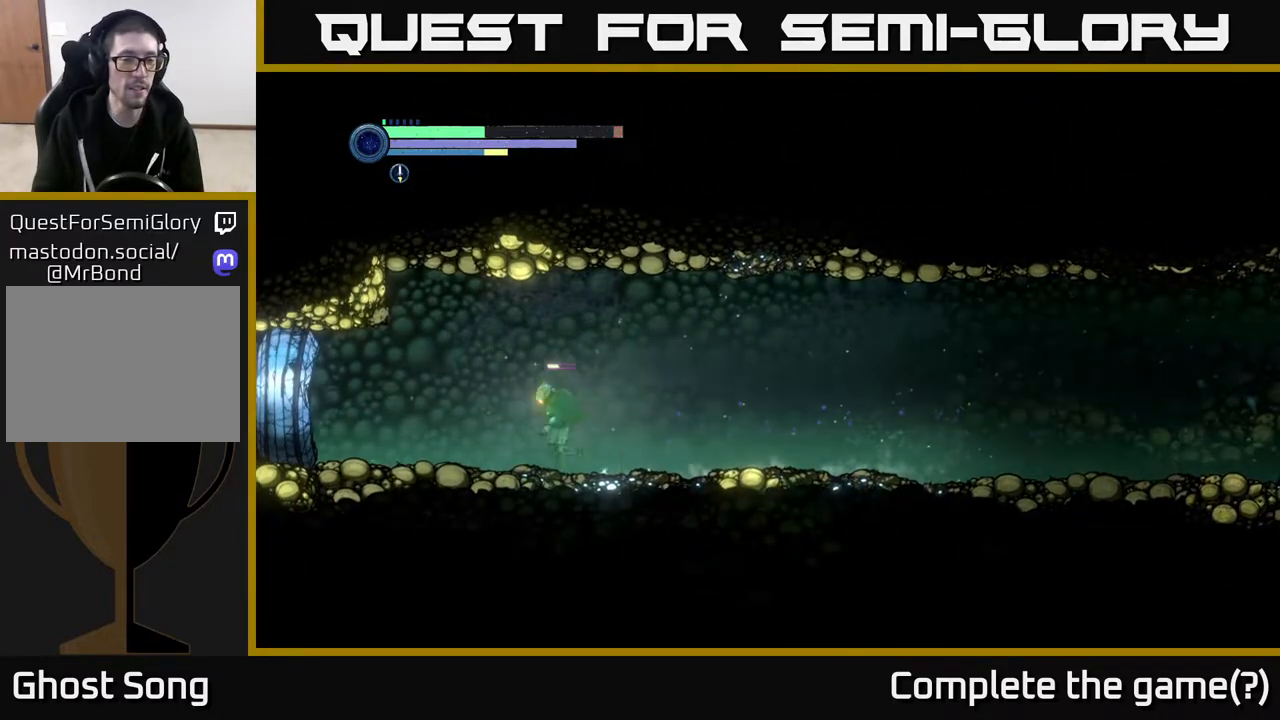
{"buttons": ["R2"], "left_stick": "left", "right_stick": "center", "events": []}
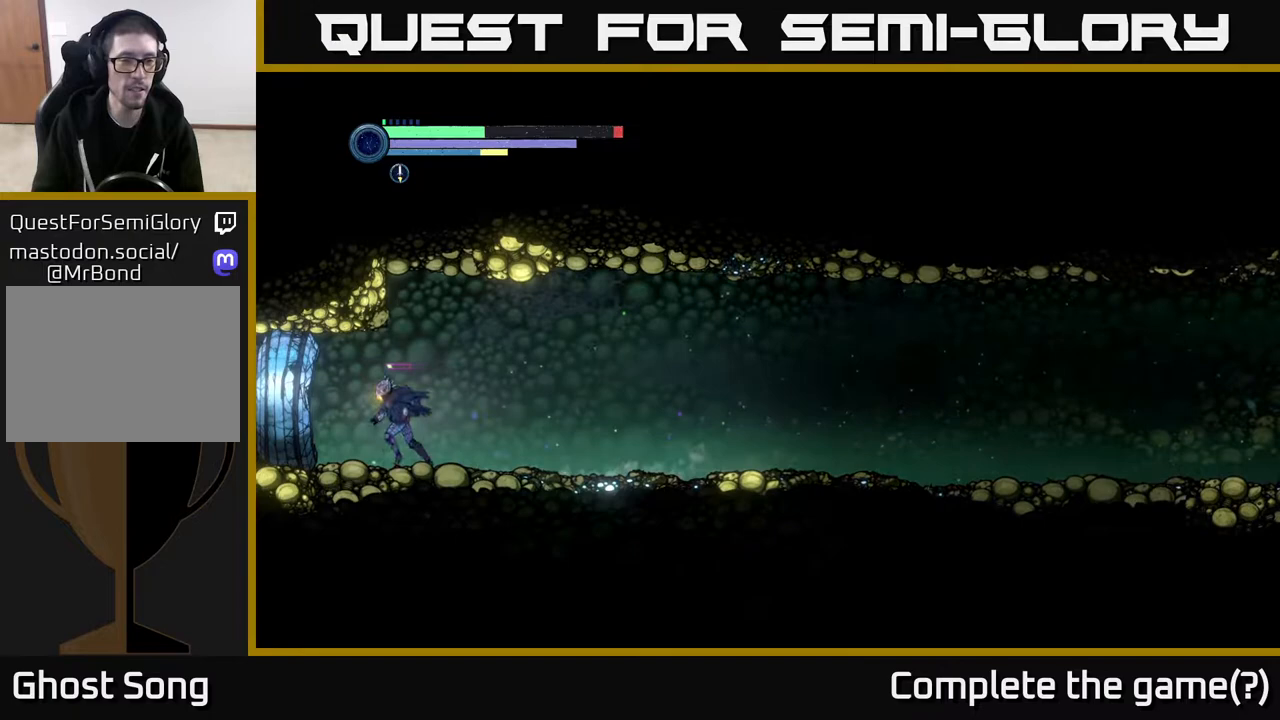
{"buttons": ["R2"], "left_stick": "left", "right_stick": "center", "events": []}
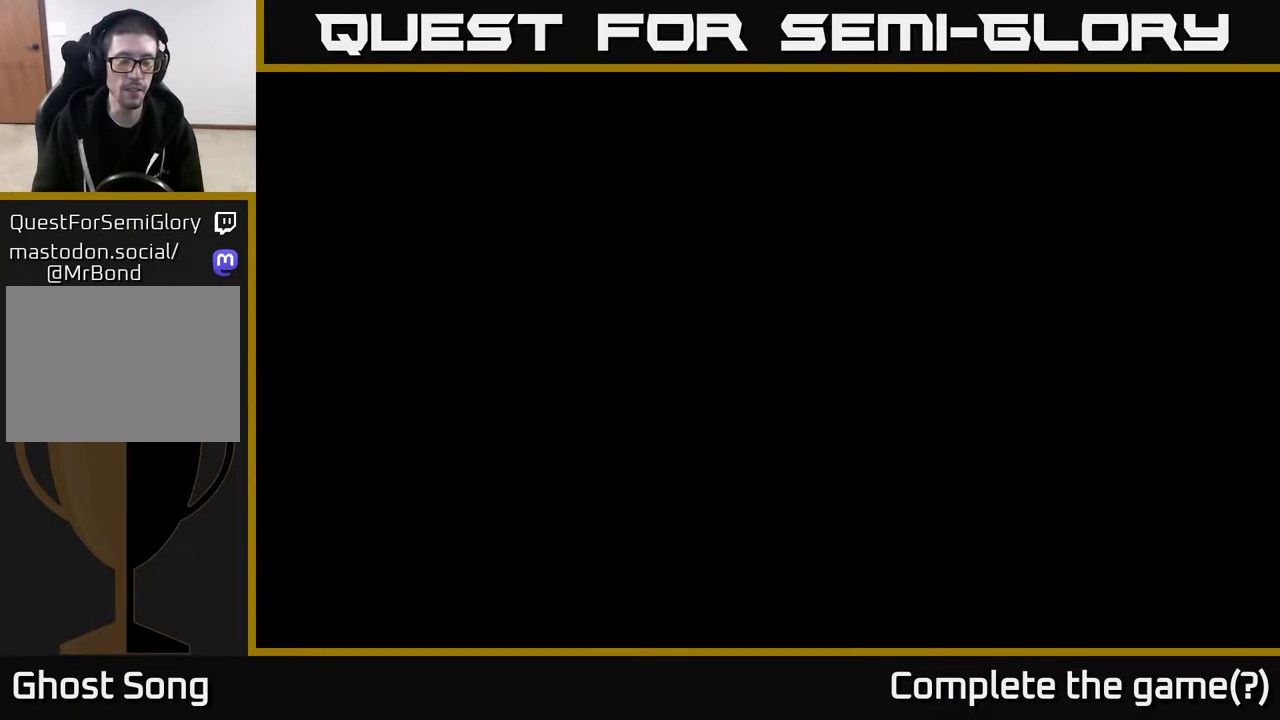
{"buttons": ["R2"], "left_stick": "left", "right_stick": "center", "events": []}
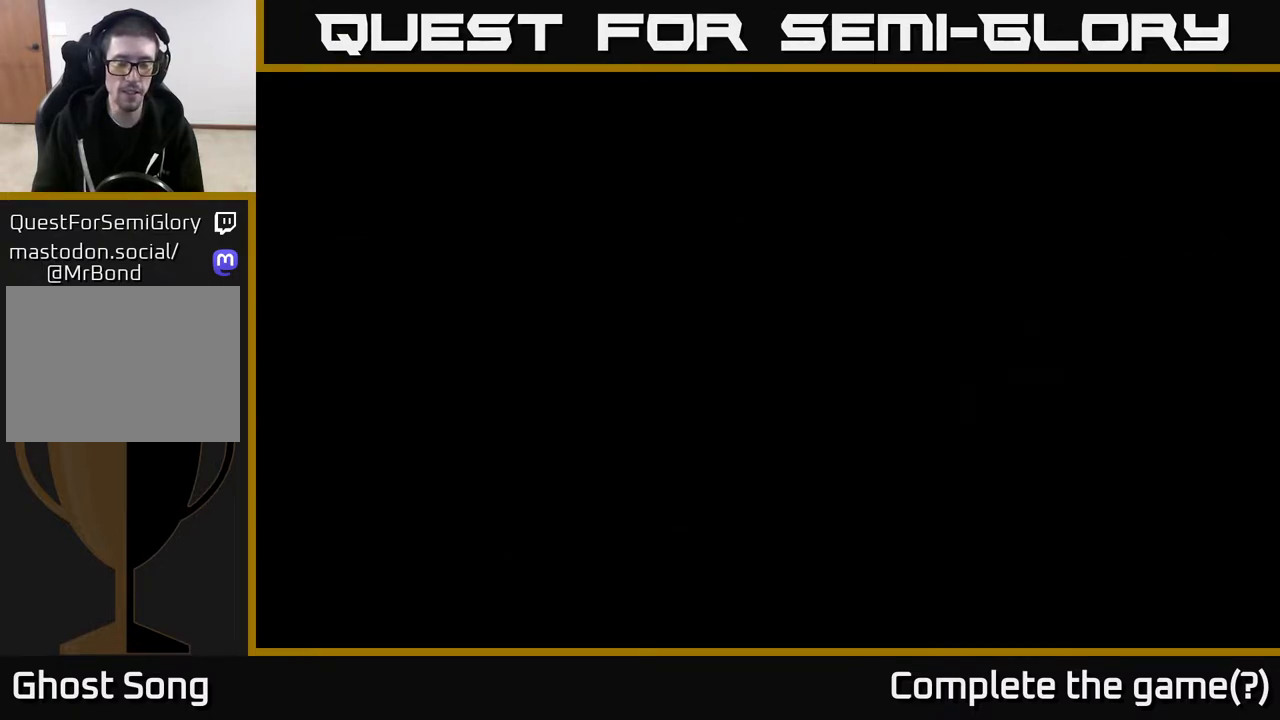
{"buttons": ["R2"], "left_stick": "left", "right_stick": "center", "events": []}
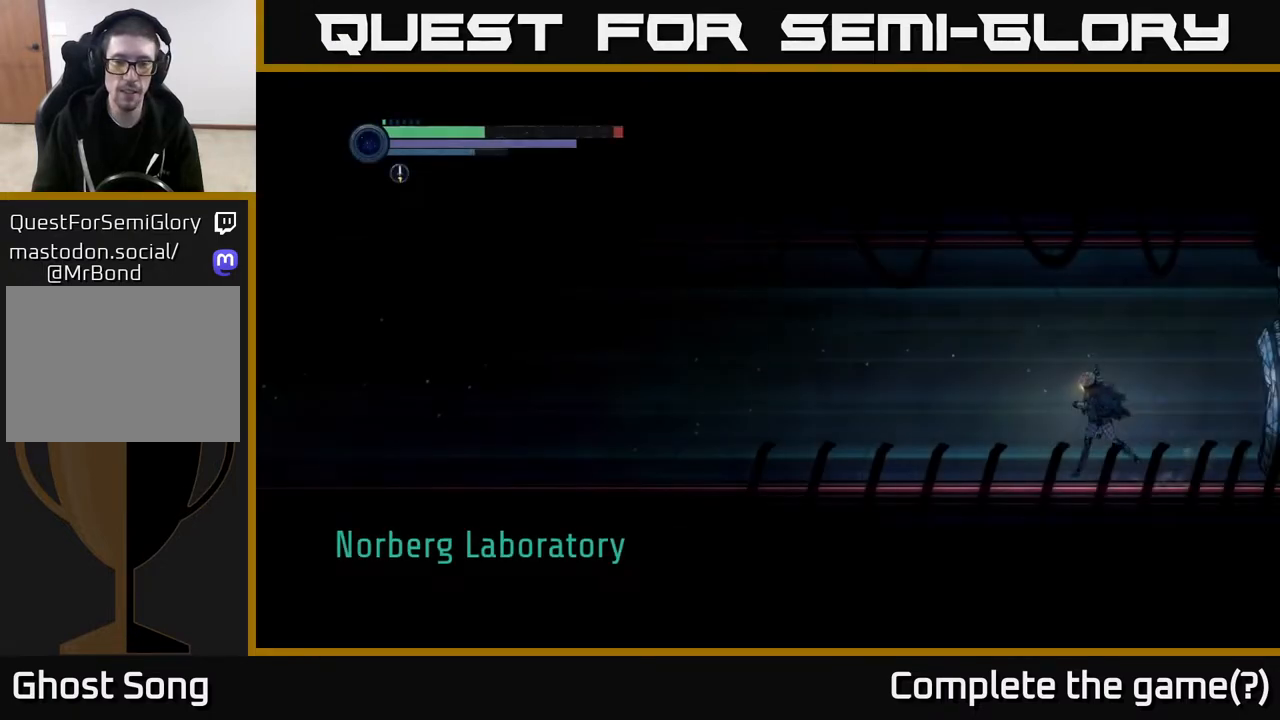
{"buttons": ["R2"], "left_stick": "left", "right_stick": "center", "events": []}
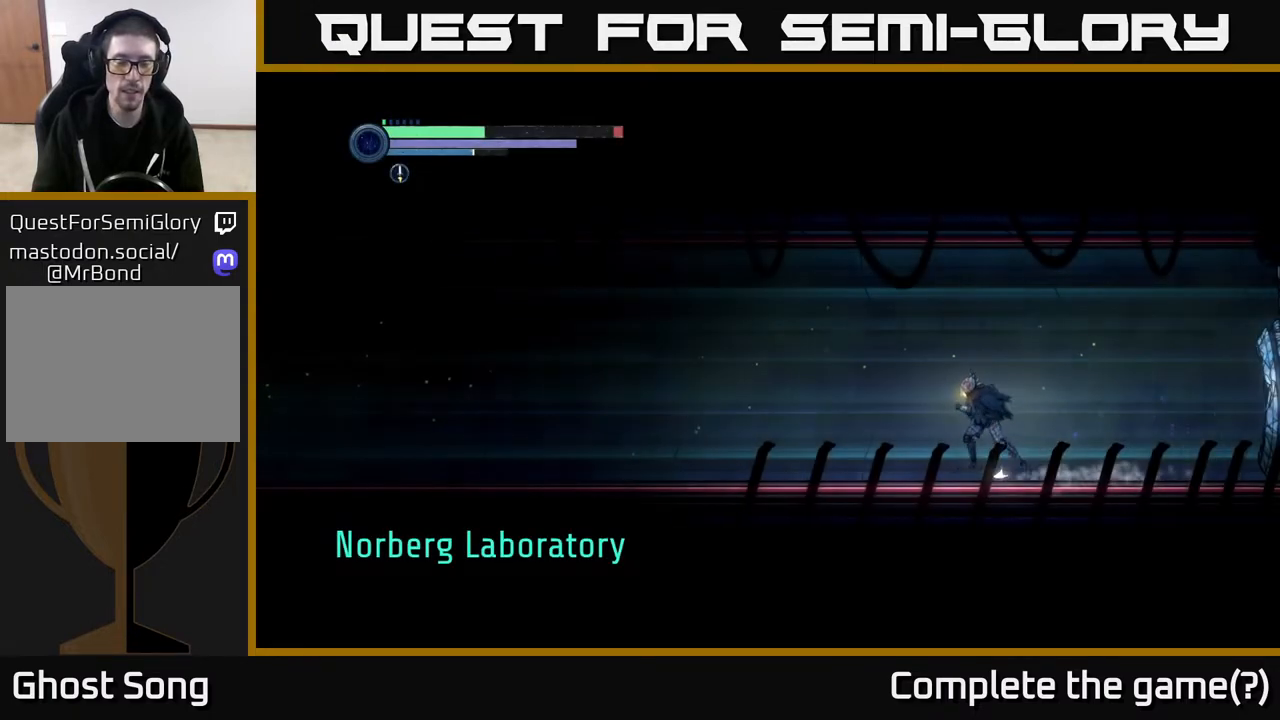
{"buttons": ["R2"], "left_stick": "left", "right_stick": "center", "events": []}
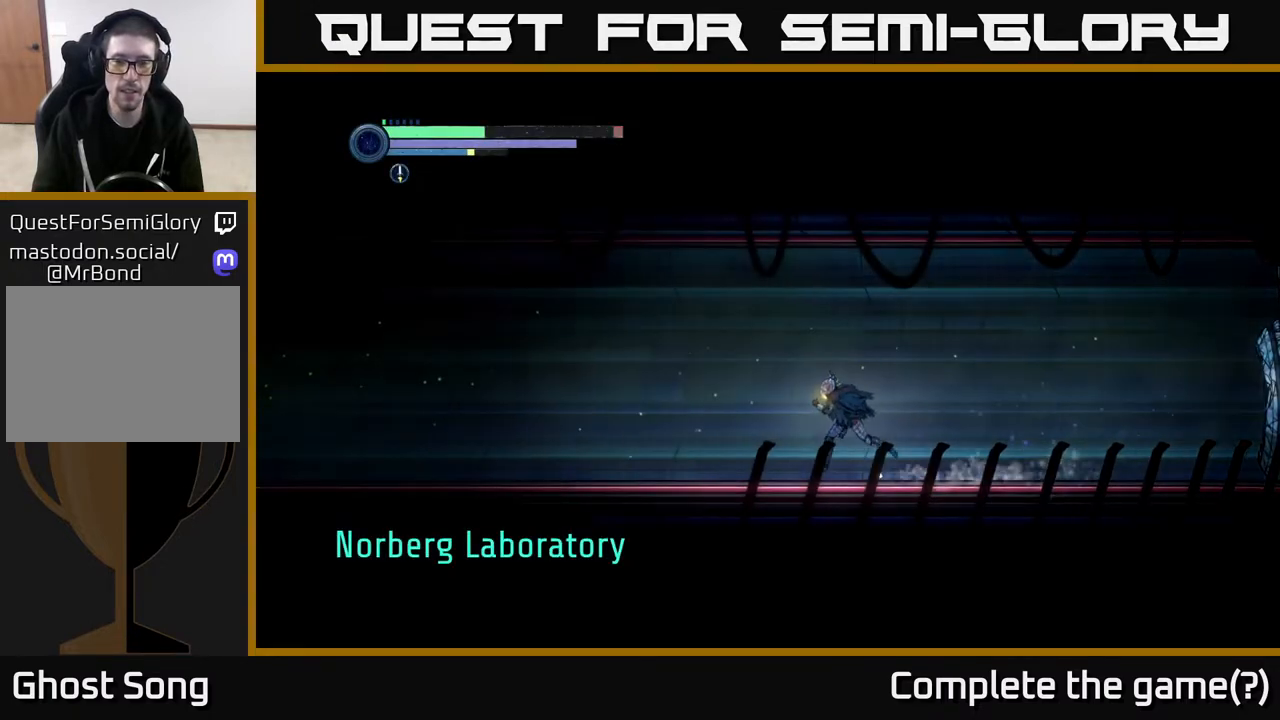
{"buttons": ["R2"], "left_stick": "left", "right_stick": "center", "events": [[217, "R1", "down"], [350, "R1", "up"]]}
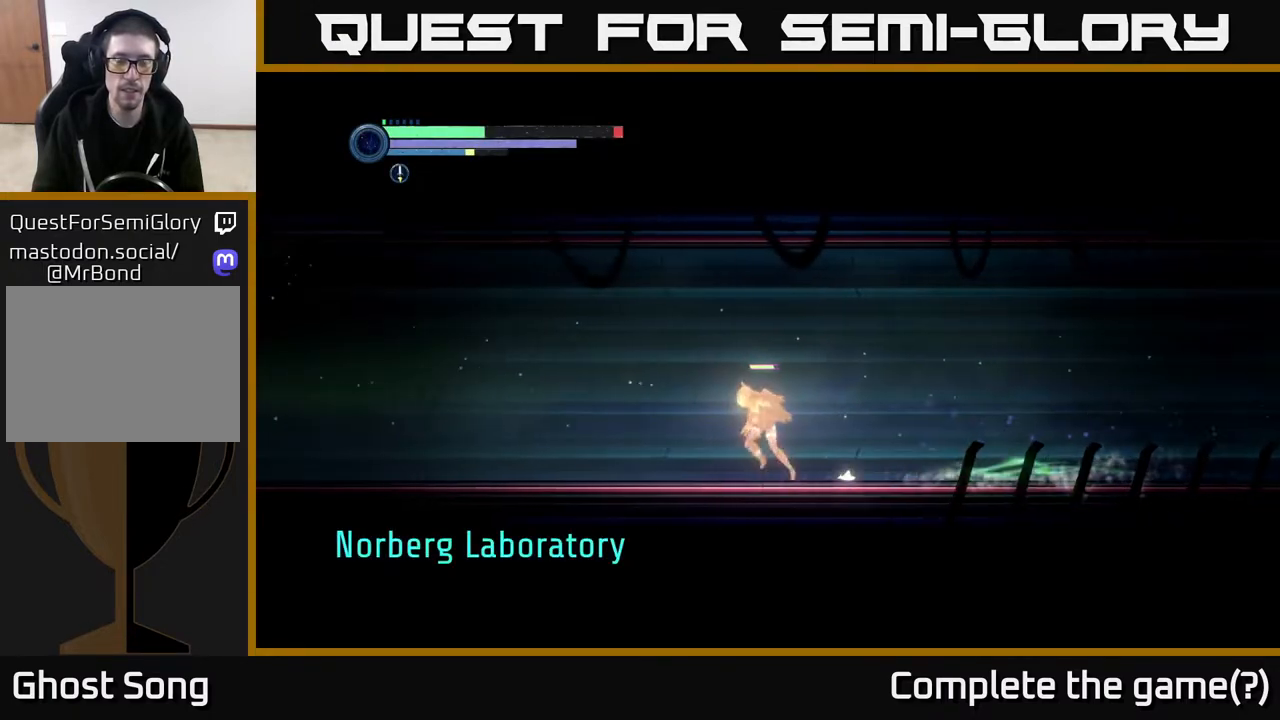
{"buttons": ["R2"], "left_stick": "left", "right_stick": "center", "events": []}